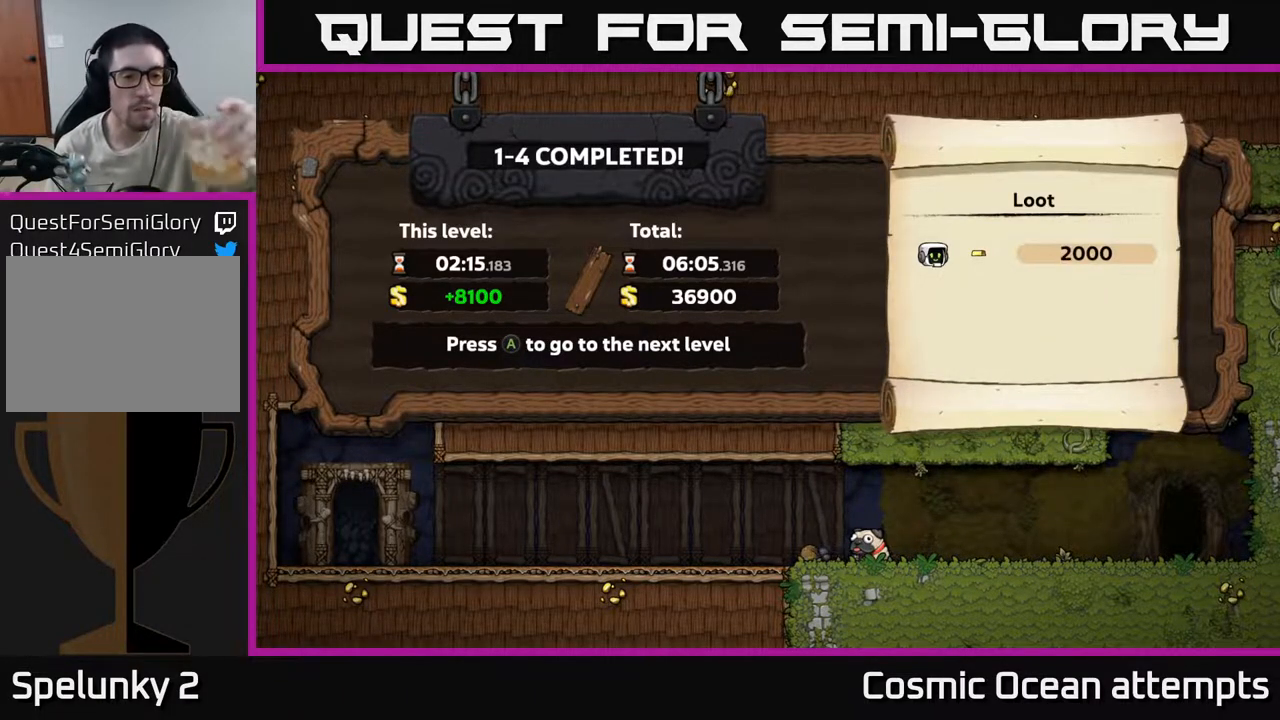
Gameplay with a controller (Xbox layout); each line is a JSON object with the inputs held at the frame after it. "events" lists button and stick changes between this image and that frame as [ms after this image, input, new state], when the widget could be followed in between.
{"buttons": [], "left_stick": "center", "right_stick": "center", "events": [[83, "A", "down"], [250, "A", "up"]]}
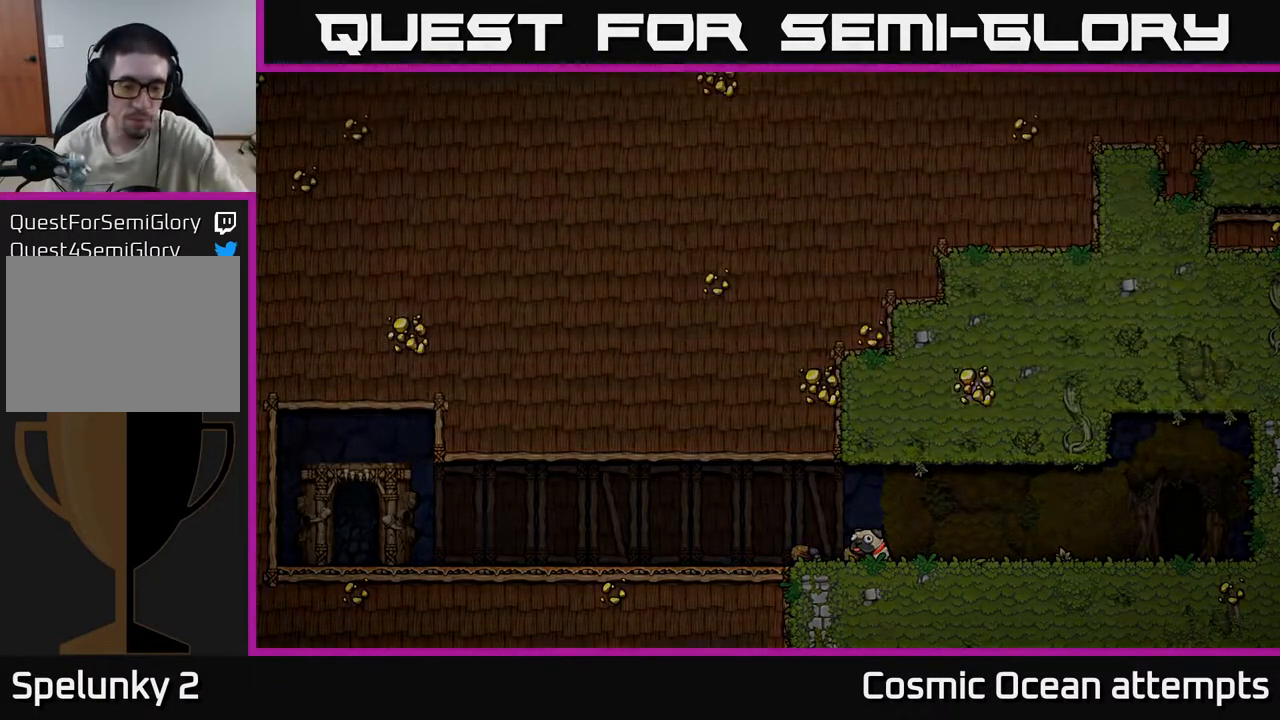
{"buttons": [], "left_stick": "center", "right_stick": "center", "events": []}
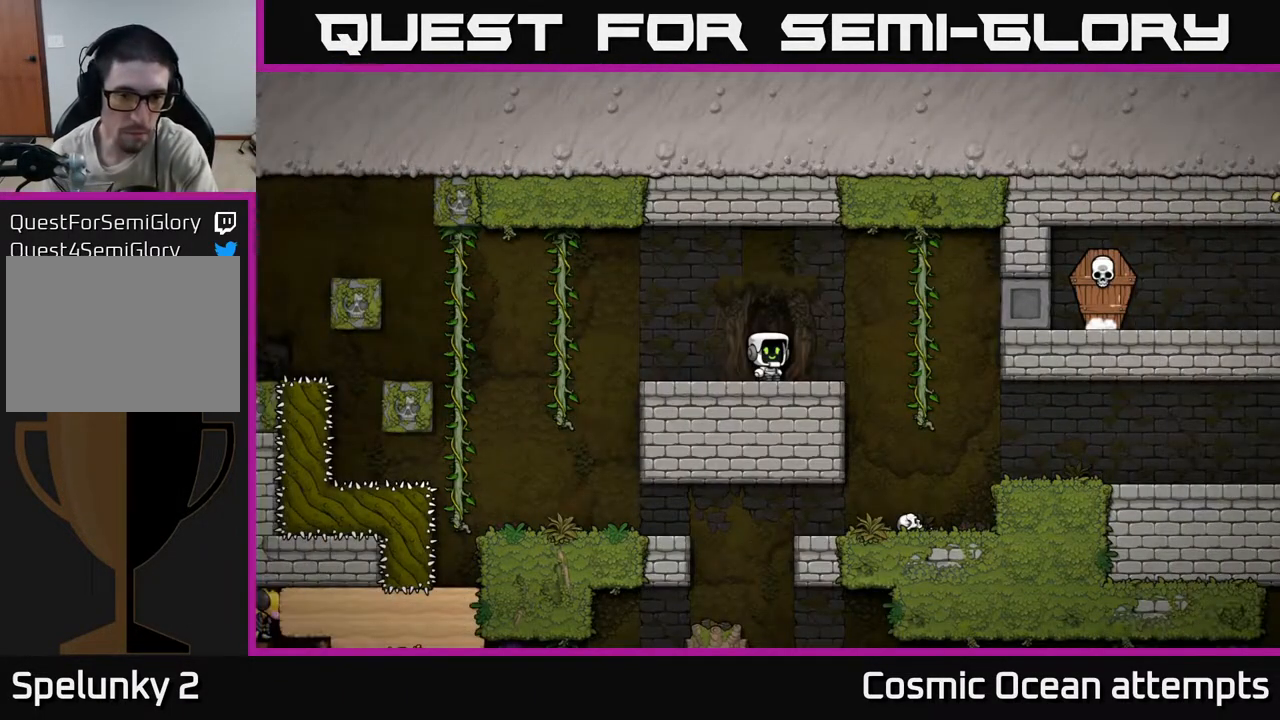
{"buttons": [], "left_stick": "center", "right_stick": "center", "events": []}
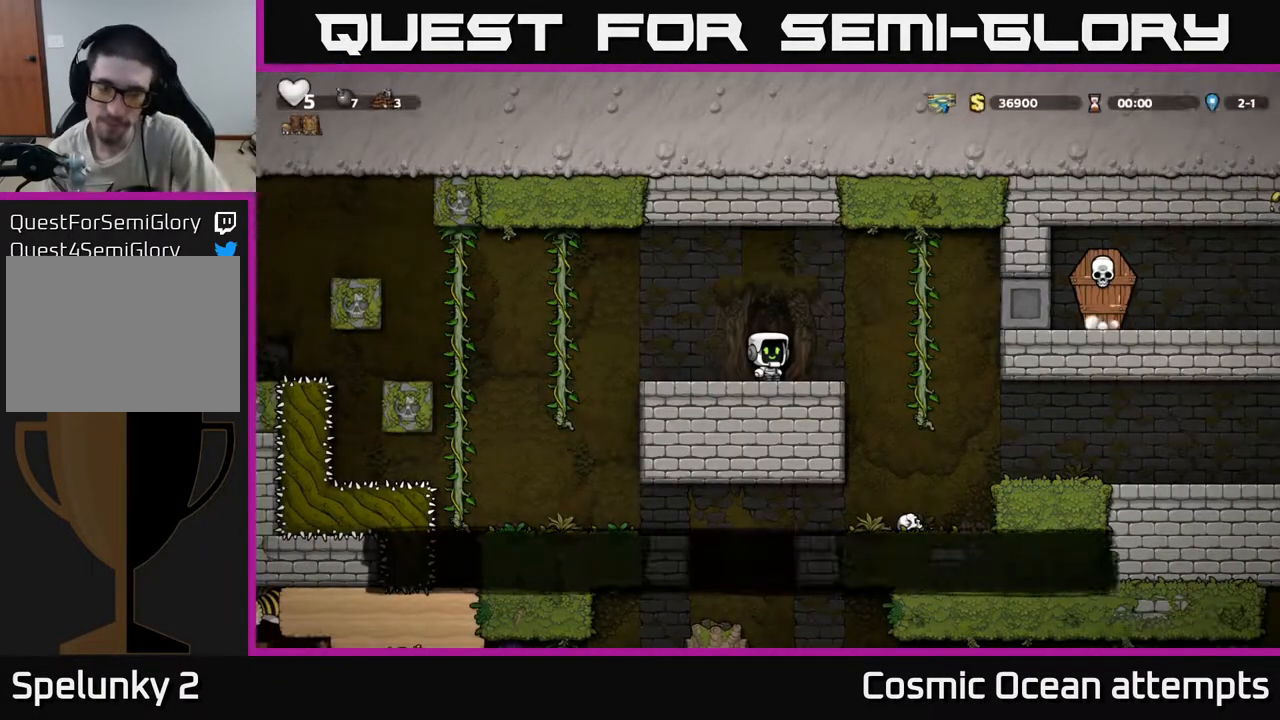
{"buttons": [], "left_stick": "center", "right_stick": "center", "events": []}
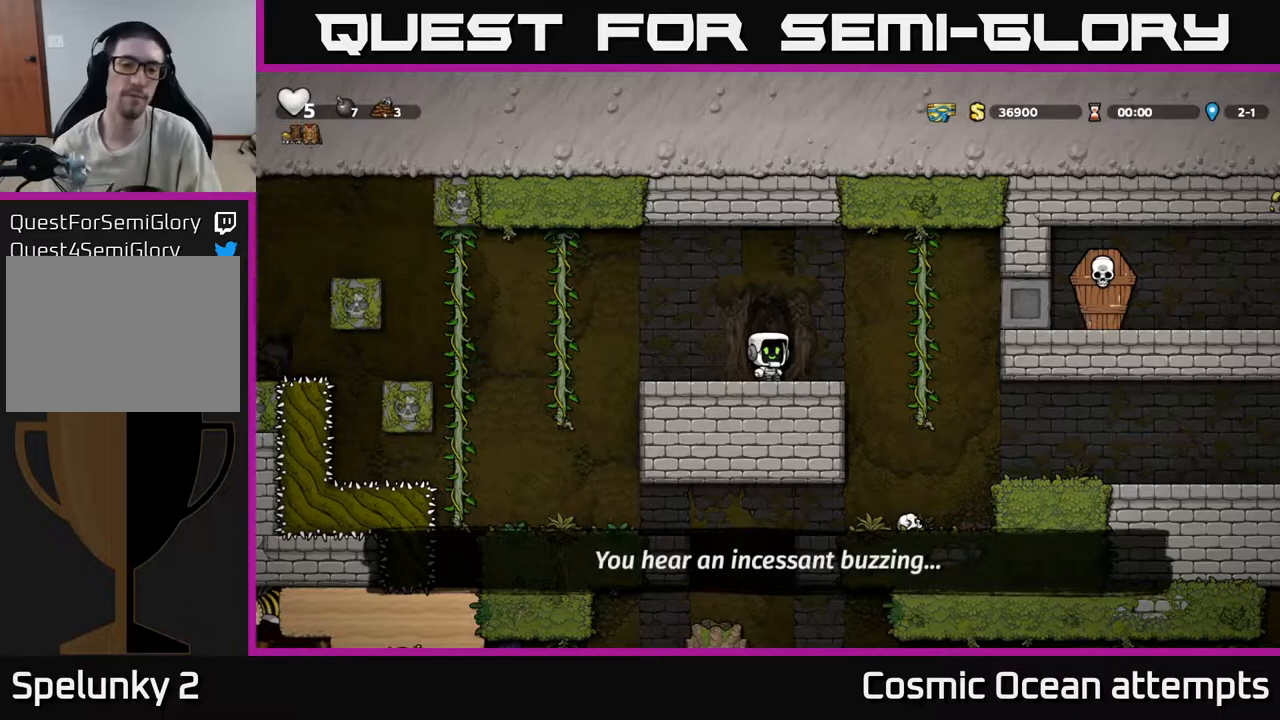
{"buttons": [], "left_stick": "center", "right_stick": "center", "events": []}
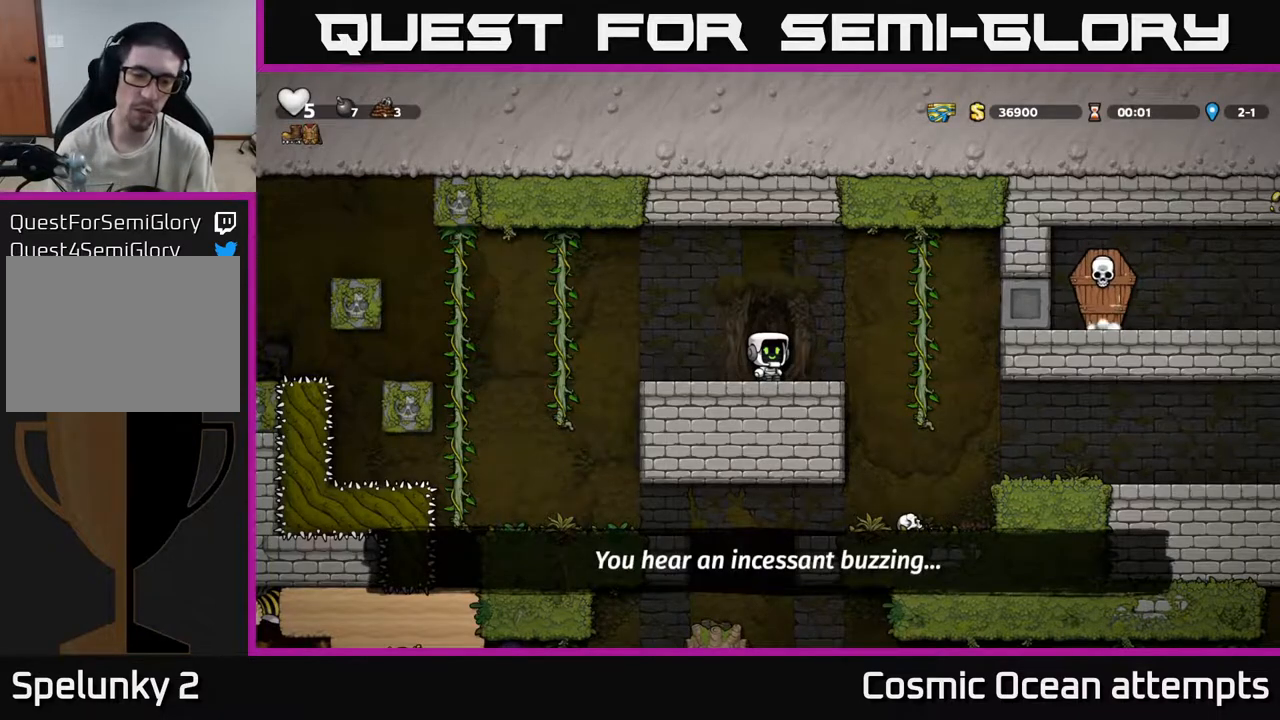
{"buttons": ["DPAD_LEFT"], "left_stick": "center", "right_stick": "center", "events": [[133, "DPAD_LEFT", "down"]]}
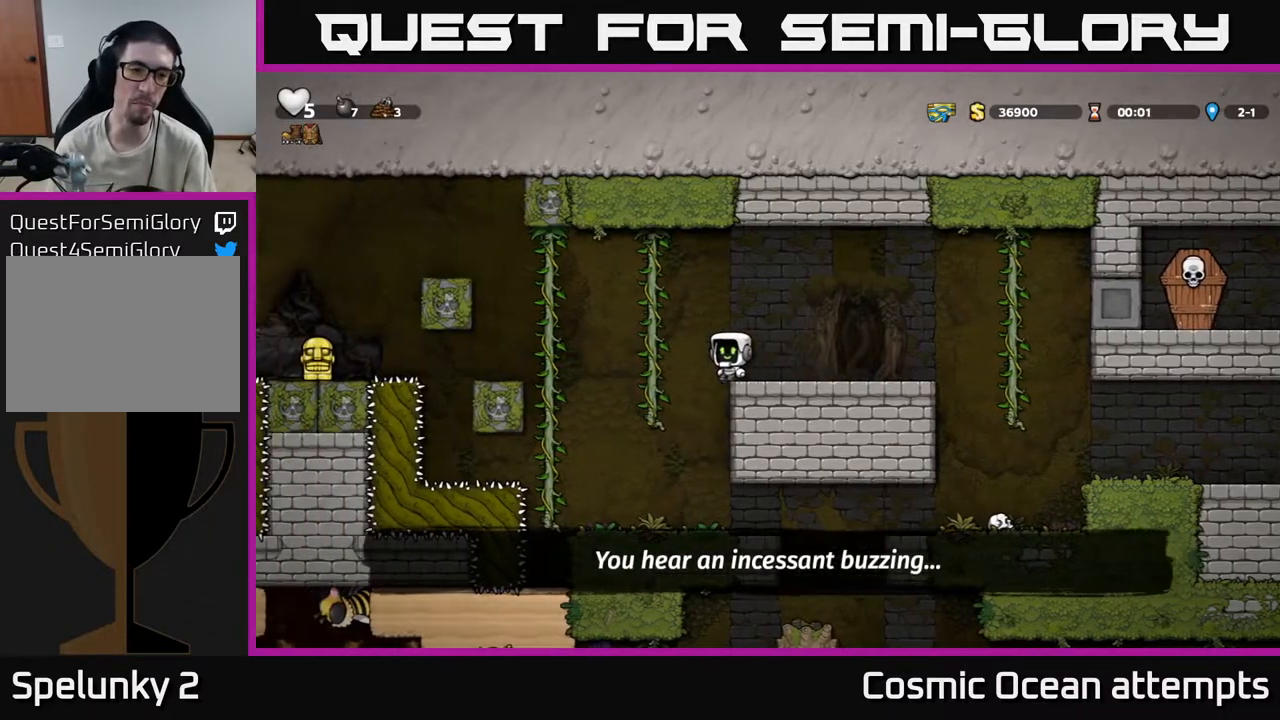
{"buttons": [], "left_stick": "center", "right_stick": "center", "events": [[33, "DPAD_UP", "down"], [67, "DPAD_LEFT", "up"], [200, "DPAD_UP", "up"], [283, "DPAD_DOWN", "down"], [483, "DPAD_DOWN", "up"]]}
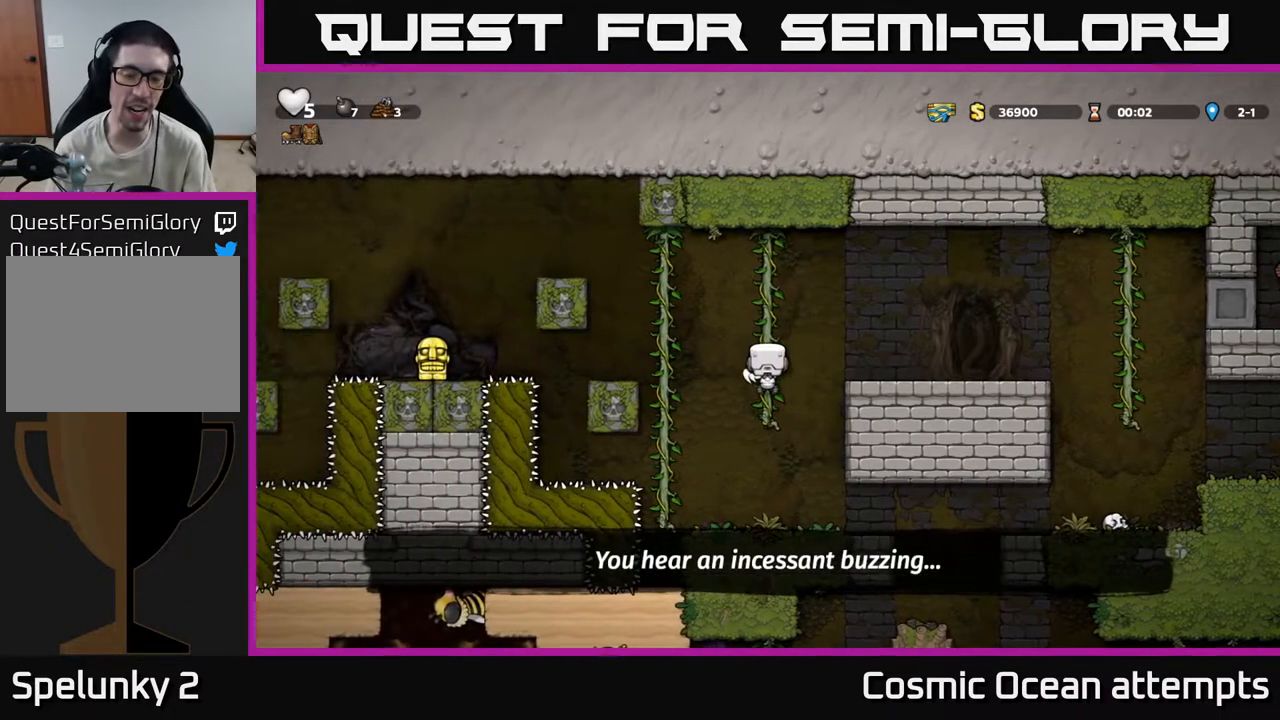
{"buttons": ["DPAD_UP"], "left_stick": "center", "right_stick": "center", "events": [[200, "A", "down"], [233, "DPAD_LEFT", "down"], [350, "A", "up"], [417, "DPAD_UP", "down"], [450, "DPAD_LEFT", "up"]]}
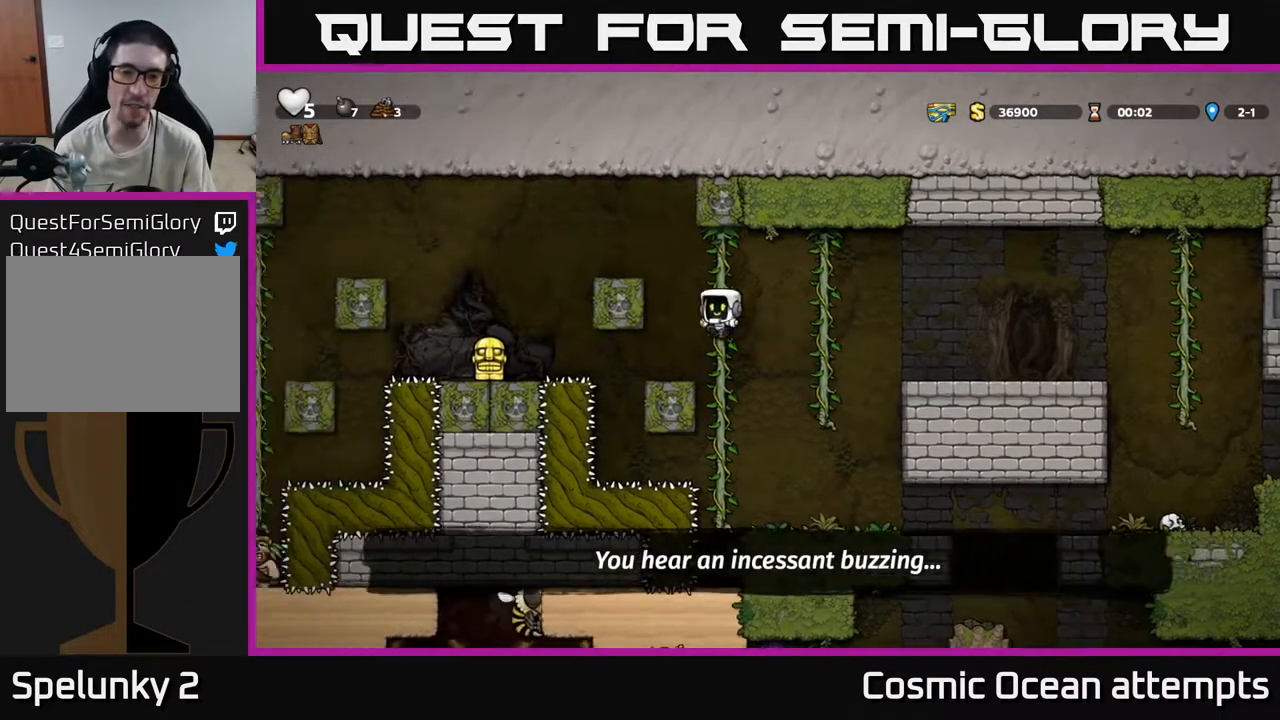
{"buttons": [], "left_stick": "center", "right_stick": "center", "events": [[100, "DPAD_UP", "up"], [267, "DPAD_DOWN", "down"], [417, "DPAD_DOWN", "up"]]}
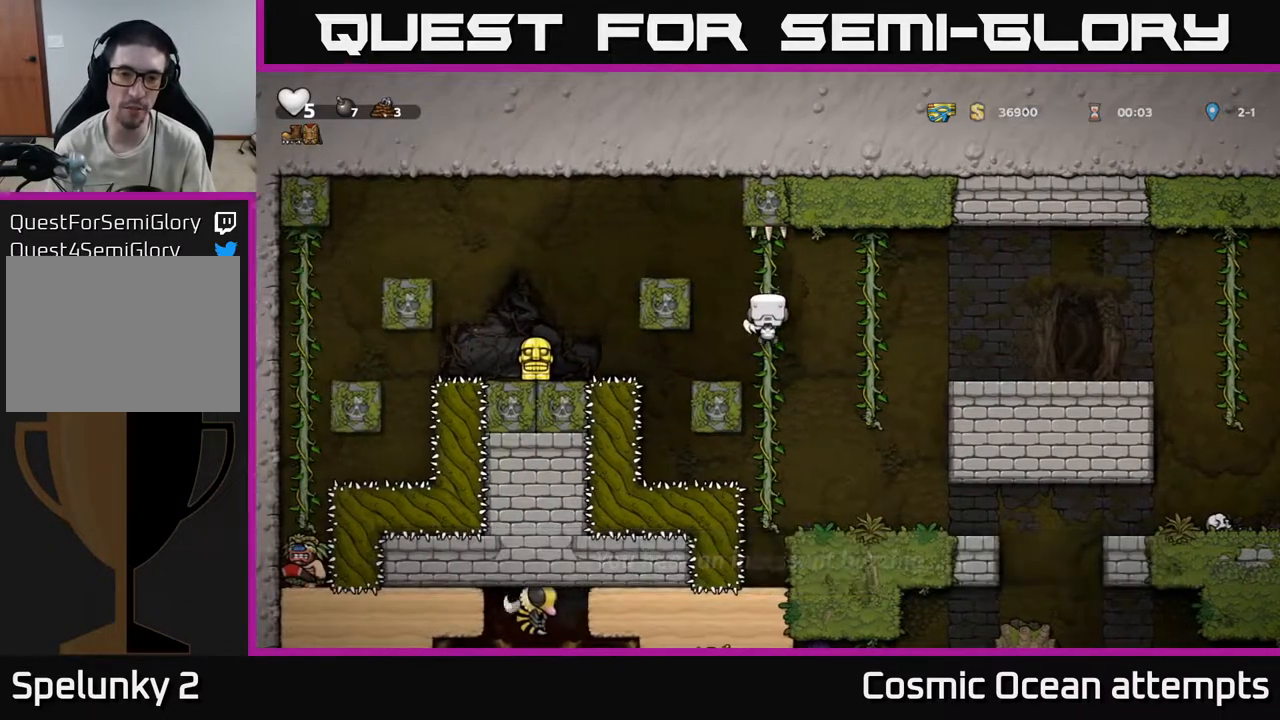
{"buttons": ["A", "DPAD_LEFT"], "left_stick": "center", "right_stick": "center", "events": [[500, "A", "down"], [500, "DPAD_LEFT", "down"]]}
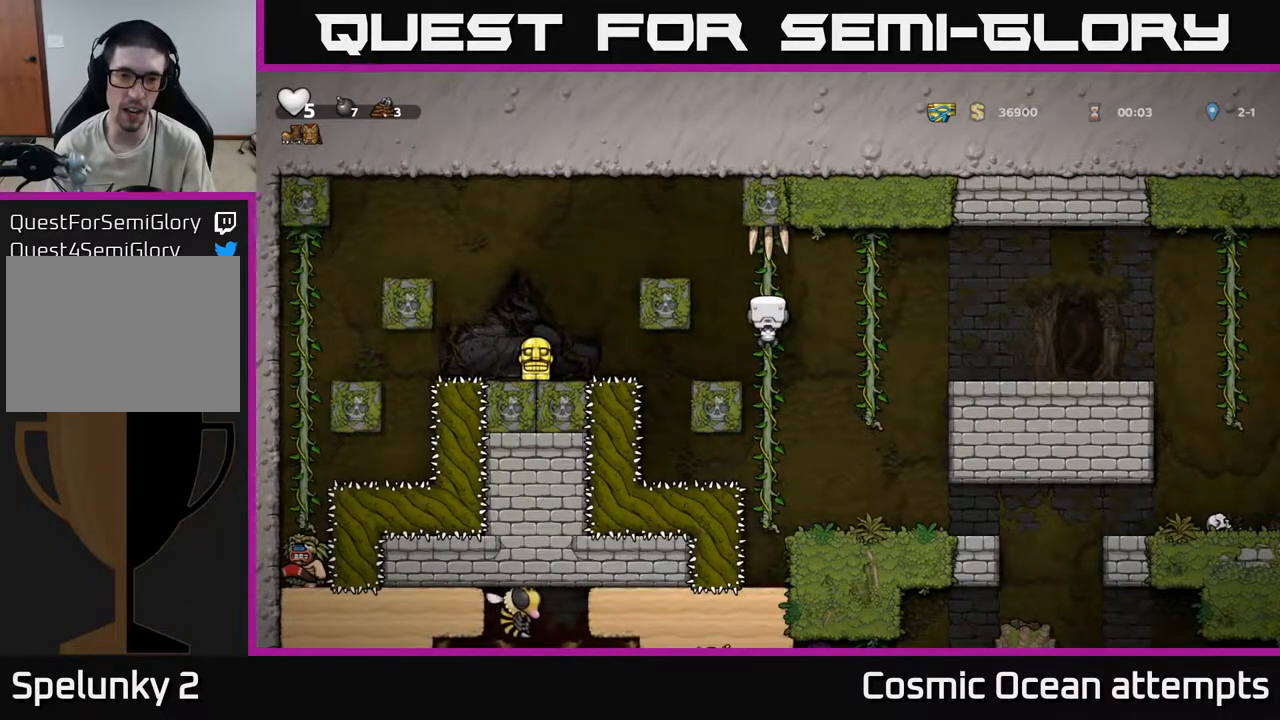
{"buttons": [], "left_stick": "center", "right_stick": "center", "events": [[367, "A", "up"], [500, "DPAD_LEFT", "up"]]}
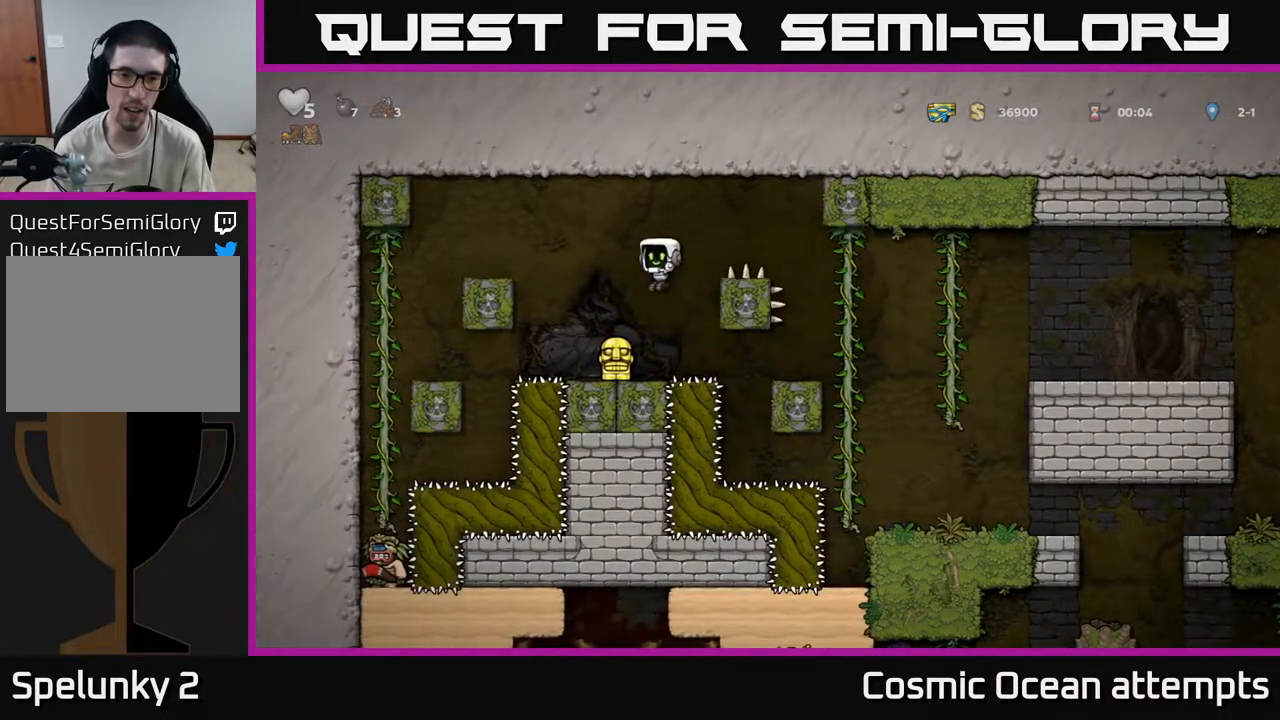
{"buttons": ["A", "DPAD_RIGHT"], "left_stick": "center", "right_stick": "center", "events": [[250, "DPAD_DOWN", "down"], [333, "X", "down"], [417, "DPAD_DOWN", "up"], [433, "X", "up"], [467, "DPAD_RIGHT", "down"], [483, "A", "down"]]}
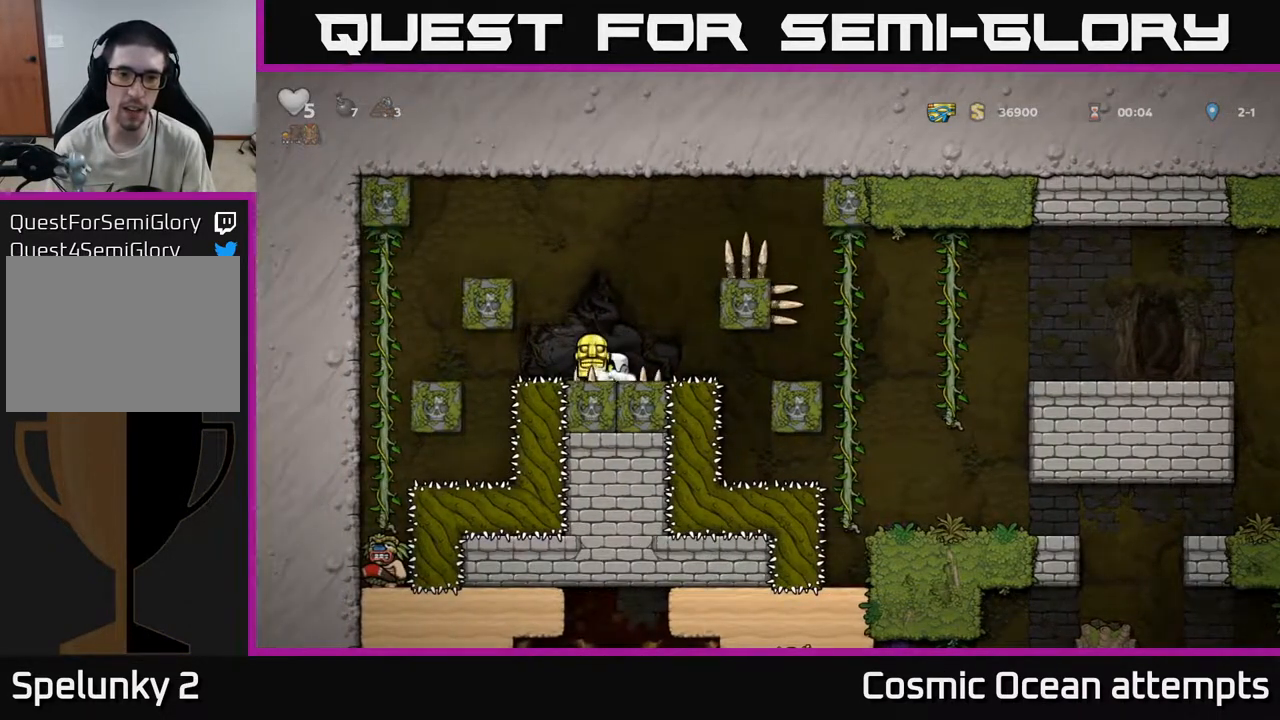
{"buttons": ["DPAD_RIGHT"], "left_stick": "center", "right_stick": "center", "events": [[133, "A", "up"], [300, "A", "down"], [417, "A", "up"]]}
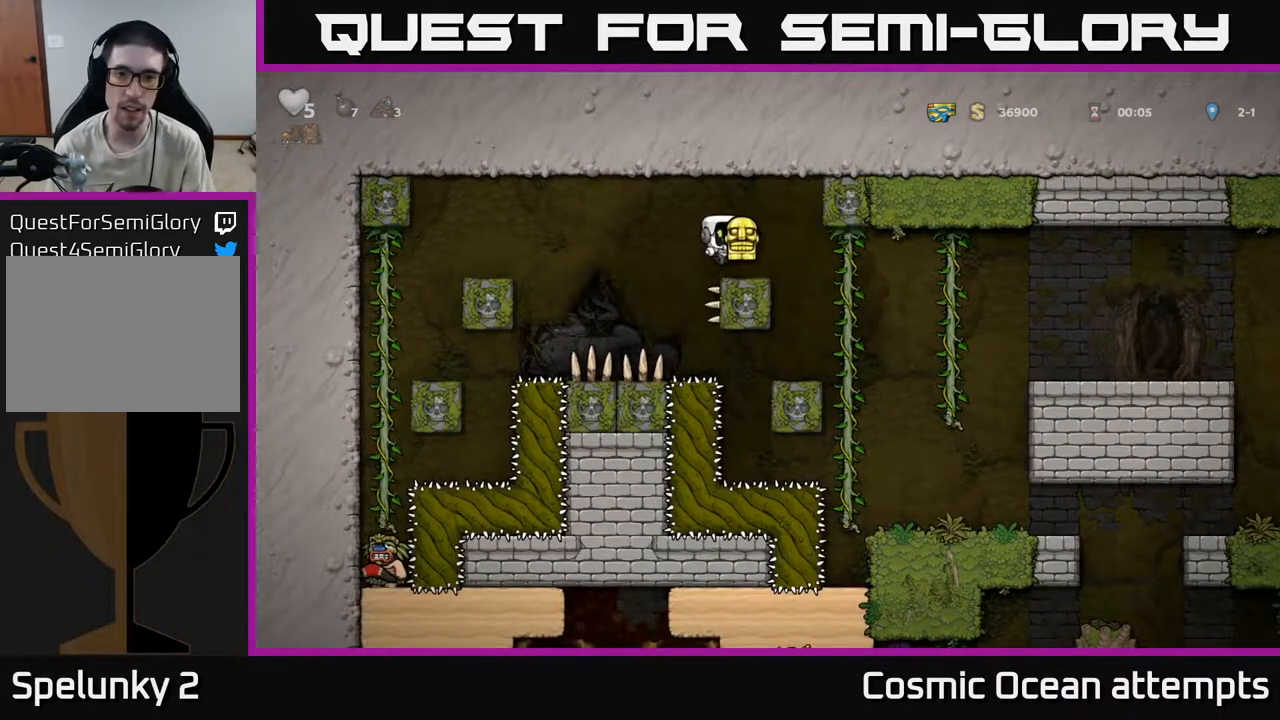
{"buttons": ["DPAD_UP"], "left_stick": "center", "right_stick": "center", "events": [[400, "DPAD_UP", "down"], [417, "DPAD_RIGHT", "up"]]}
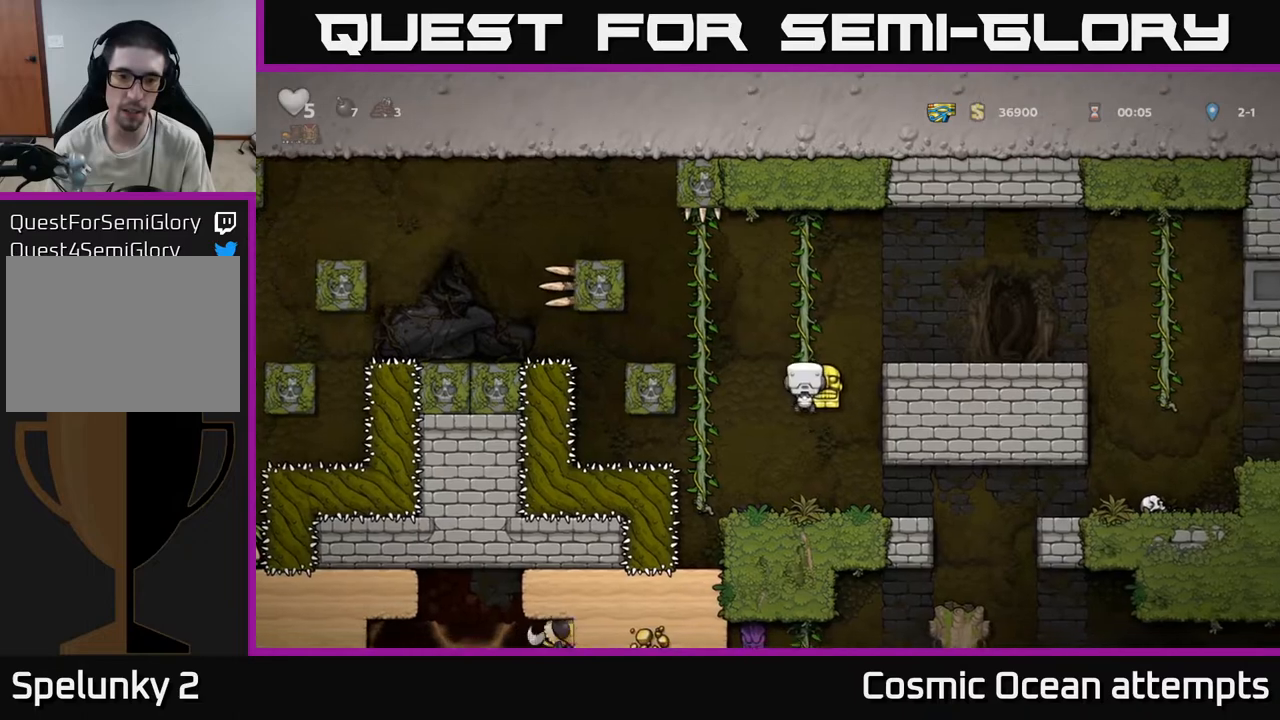
{"buttons": ["DPAD_RIGHT"], "left_stick": "center", "right_stick": "center", "events": [[67, "DPAD_UP", "up"], [117, "A", "down"], [150, "DPAD_RIGHT", "down"], [267, "A", "up"]]}
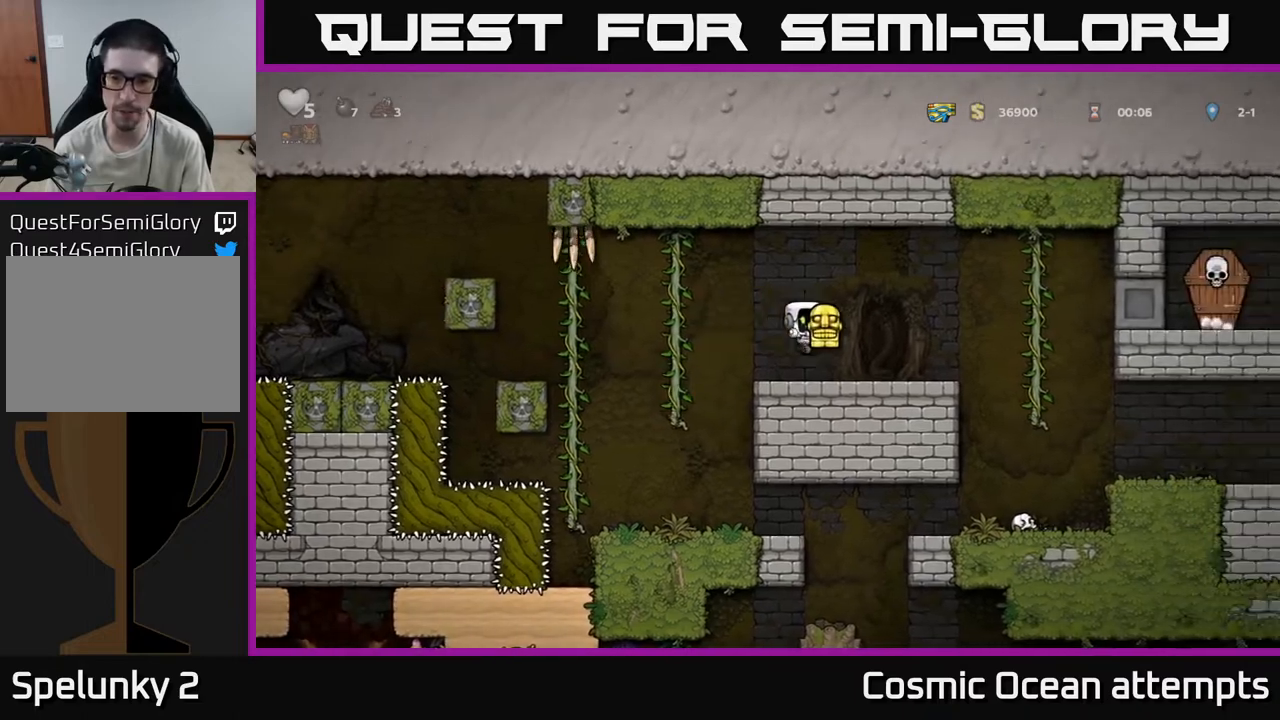
{"buttons": ["DPAD_RIGHT"], "left_stick": "center", "right_stick": "center", "events": [[117, "A", "down"], [183, "A", "up"]]}
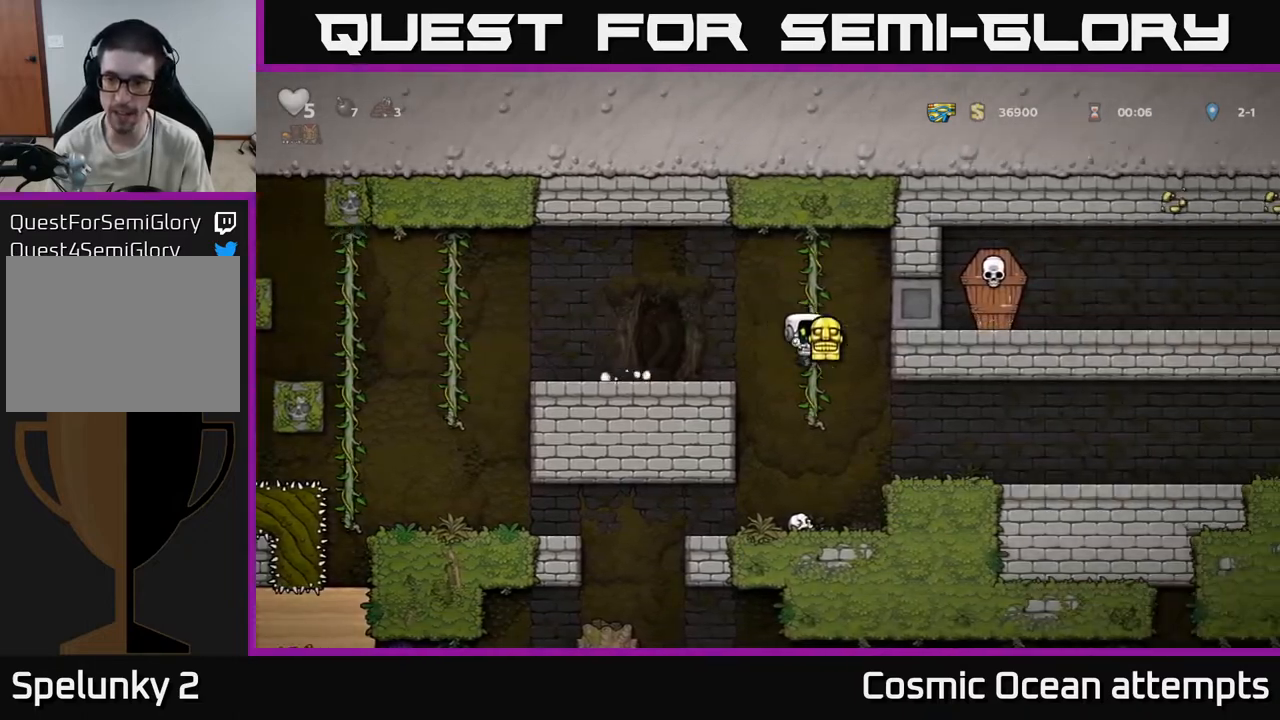
{"buttons": ["DPAD_RIGHT"], "left_stick": "center", "right_stick": "center", "events": []}
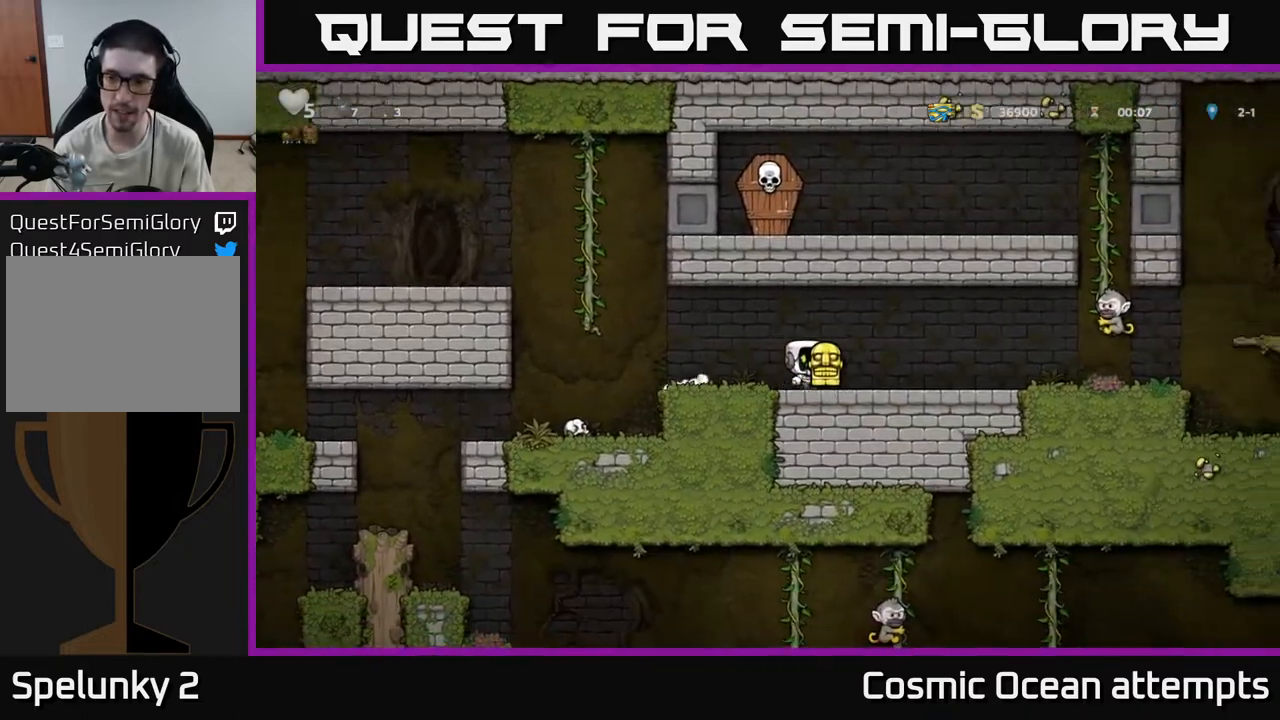
{"buttons": ["A", "DPAD_RIGHT"], "left_stick": "center", "right_stick": "center", "events": [[83, "DPAD_DOWN", "down"], [83, "DPAD_RIGHT", "up"], [150, "X", "down"], [200, "X", "up"], [233, "DPAD_DOWN", "up"], [383, "DPAD_RIGHT", "down"], [433, "A", "down"]]}
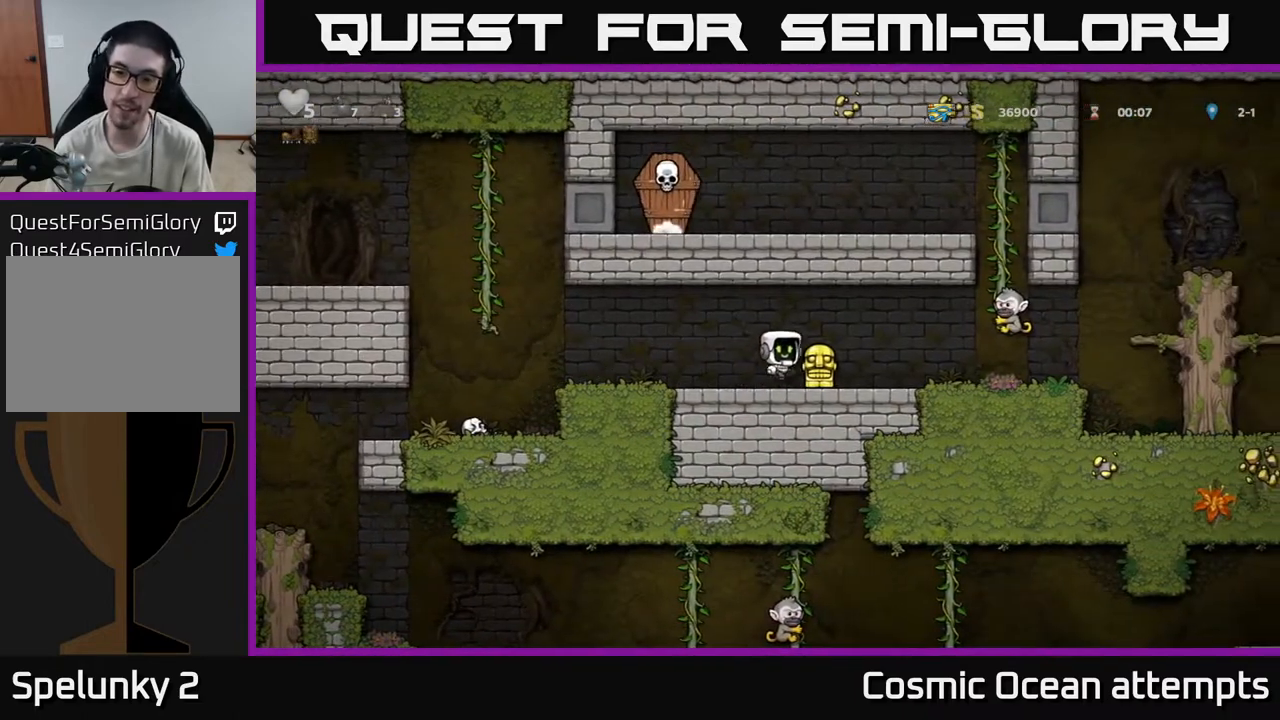
{"buttons": ["DPAD_RIGHT"], "left_stick": "center", "right_stick": "center", "events": [[17, "A", "up"], [67, "DPAD_RIGHT", "up"], [83, "DPAD_LEFT", "down"], [417, "DPAD_LEFT", "up"], [450, "DPAD_RIGHT", "down"]]}
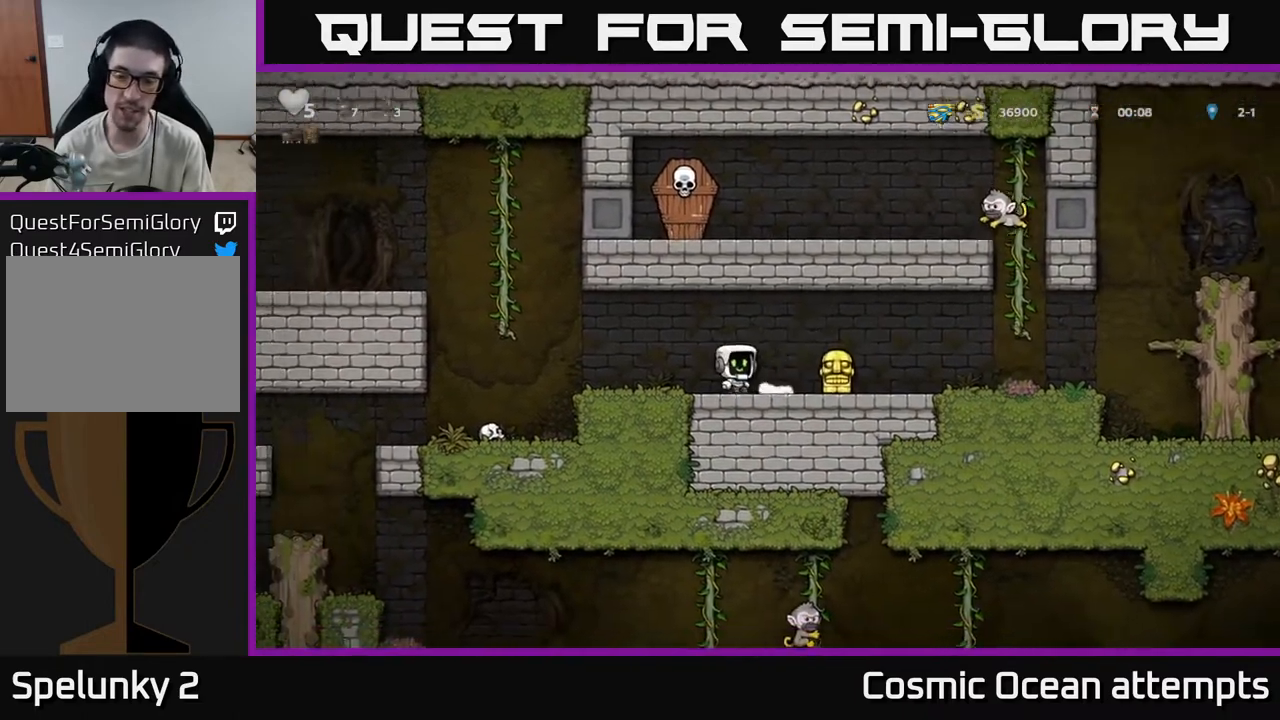
{"buttons": [], "left_stick": "center", "right_stick": "center", "events": [[333, "X", "down"], [417, "X", "up"], [433, "DPAD_RIGHT", "up"]]}
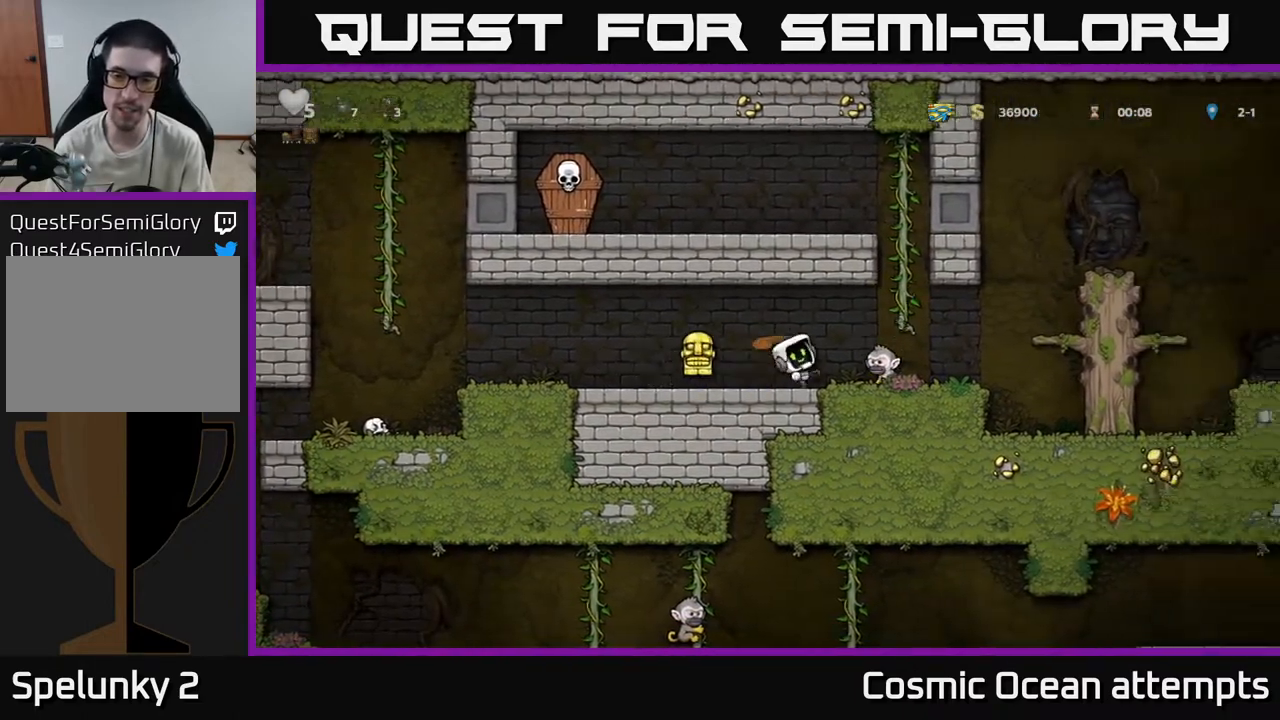
{"buttons": [], "left_stick": "center", "right_stick": "center", "events": [[133, "DPAD_RIGHT", "down"], [300, "A", "down"], [367, "A", "up"], [500, "DPAD_RIGHT", "up"]]}
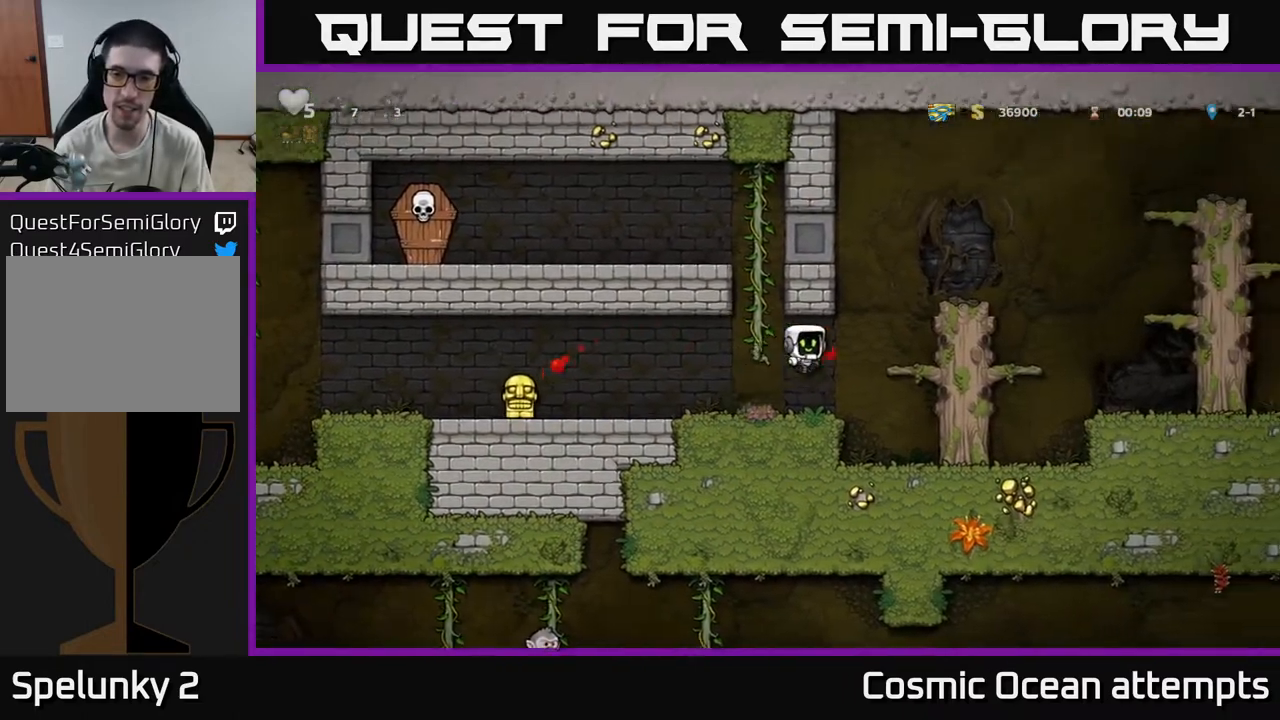
{"buttons": ["A", "DPAD_RIGHT"], "left_stick": "center", "right_stick": "center", "events": [[33, "DPAD_LEFT", "down"], [167, "DPAD_LEFT", "up"], [250, "DPAD_RIGHT", "down"], [317, "A", "down"]]}
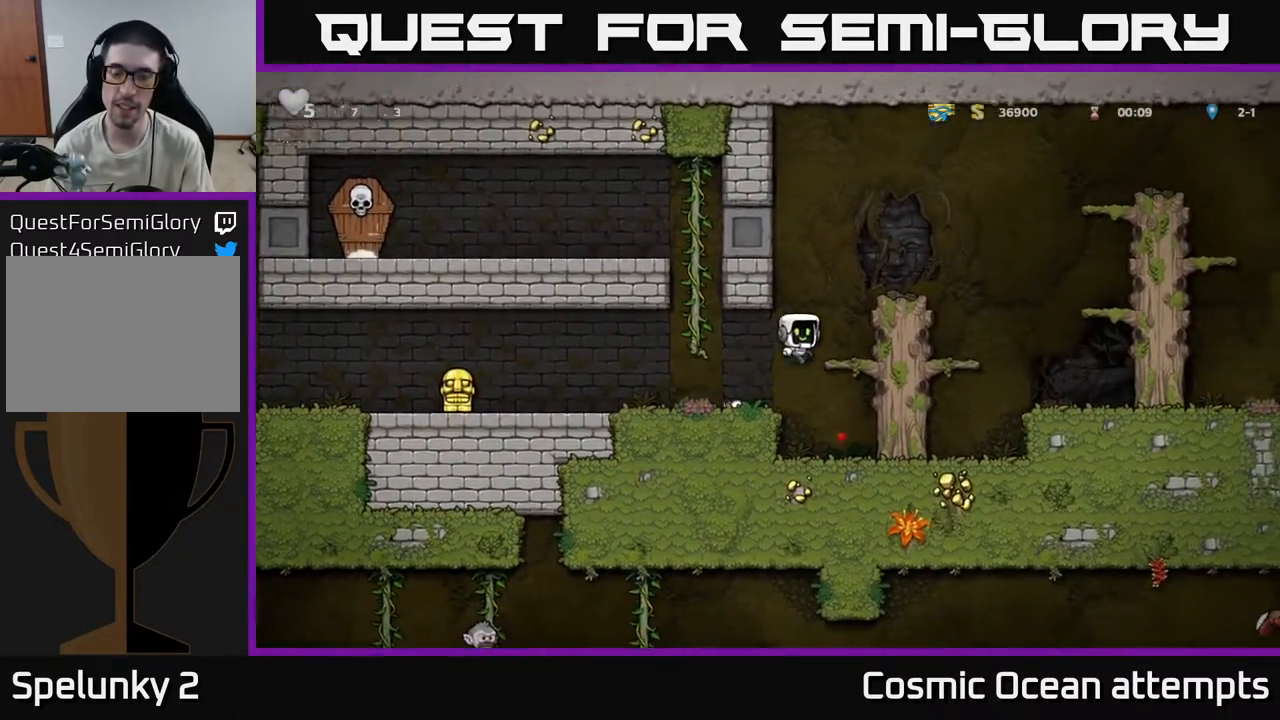
{"buttons": [], "left_stick": "center", "right_stick": "center", "events": [[50, "A", "up"], [167, "A", "down"], [267, "A", "up"], [383, "DPAD_RIGHT", "up"]]}
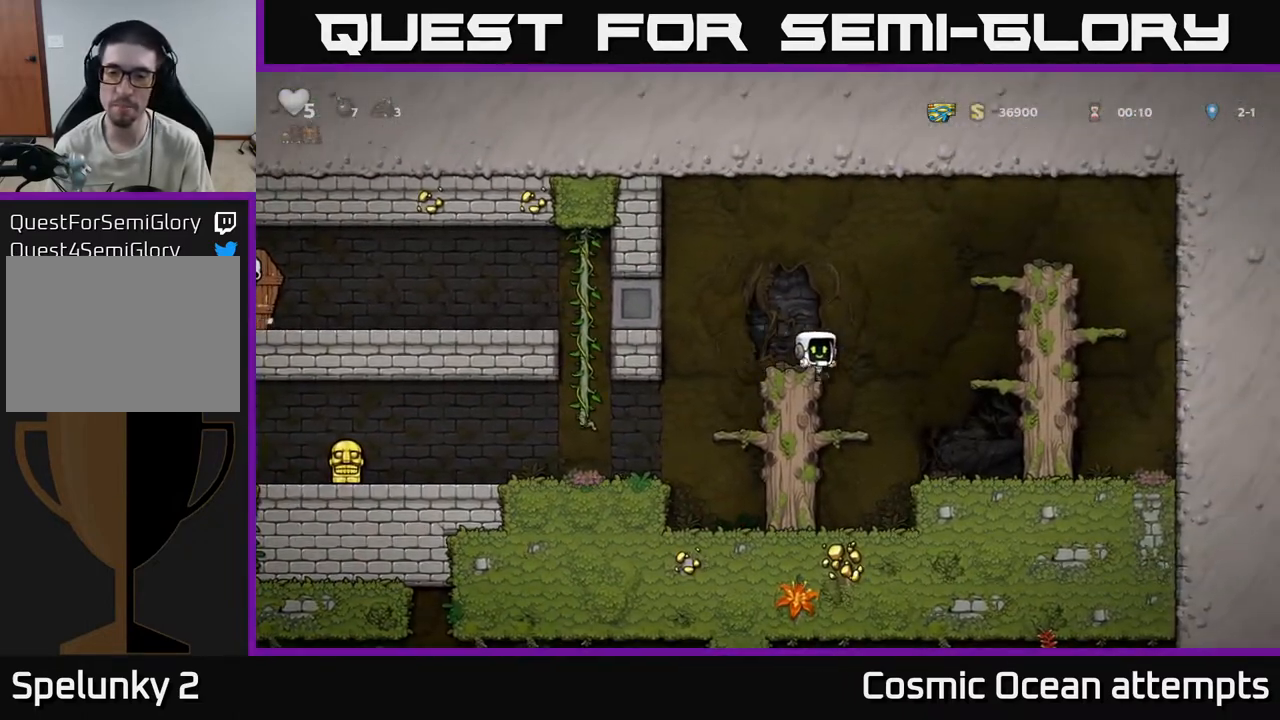
{"buttons": ["DPAD_LEFT"], "left_stick": "center", "right_stick": "center", "events": [[50, "DPAD_RIGHT", "down"], [133, "DPAD_RIGHT", "up"], [150, "DPAD_LEFT", "down"]]}
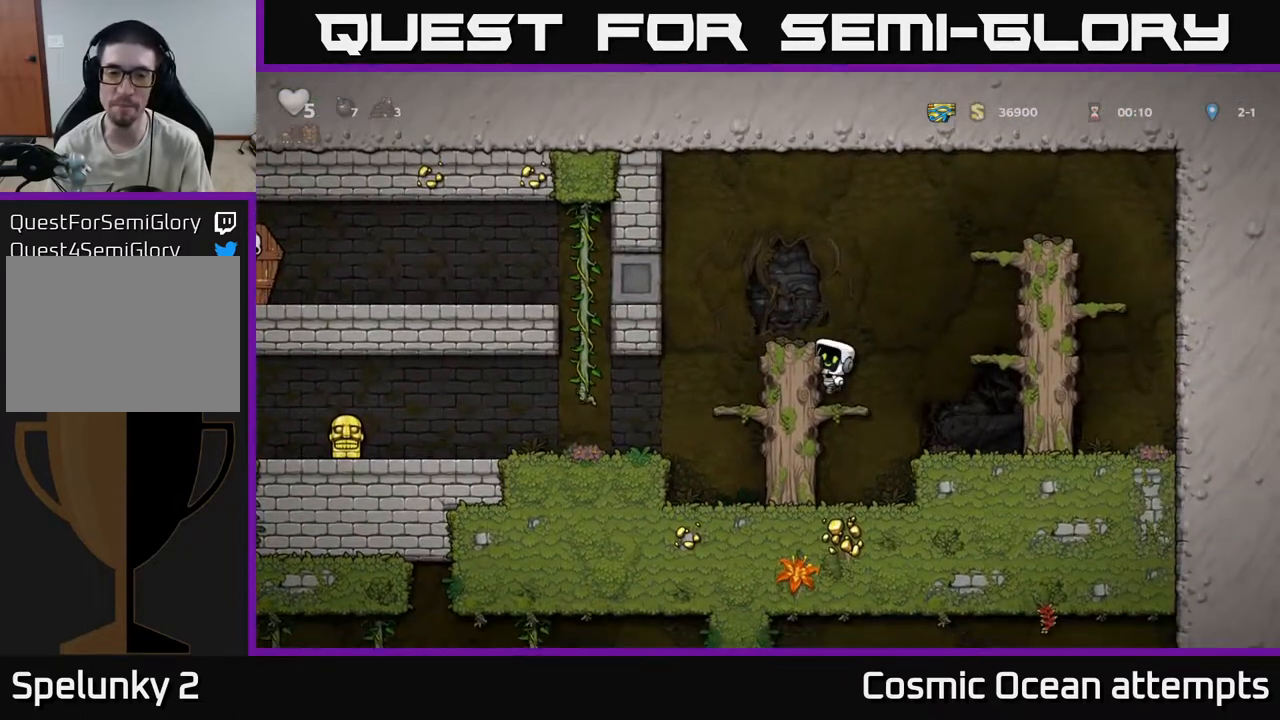
{"buttons": ["DPAD_LEFT"], "left_stick": "center", "right_stick": "center", "events": [[100, "A", "down"], [317, "A", "up"]]}
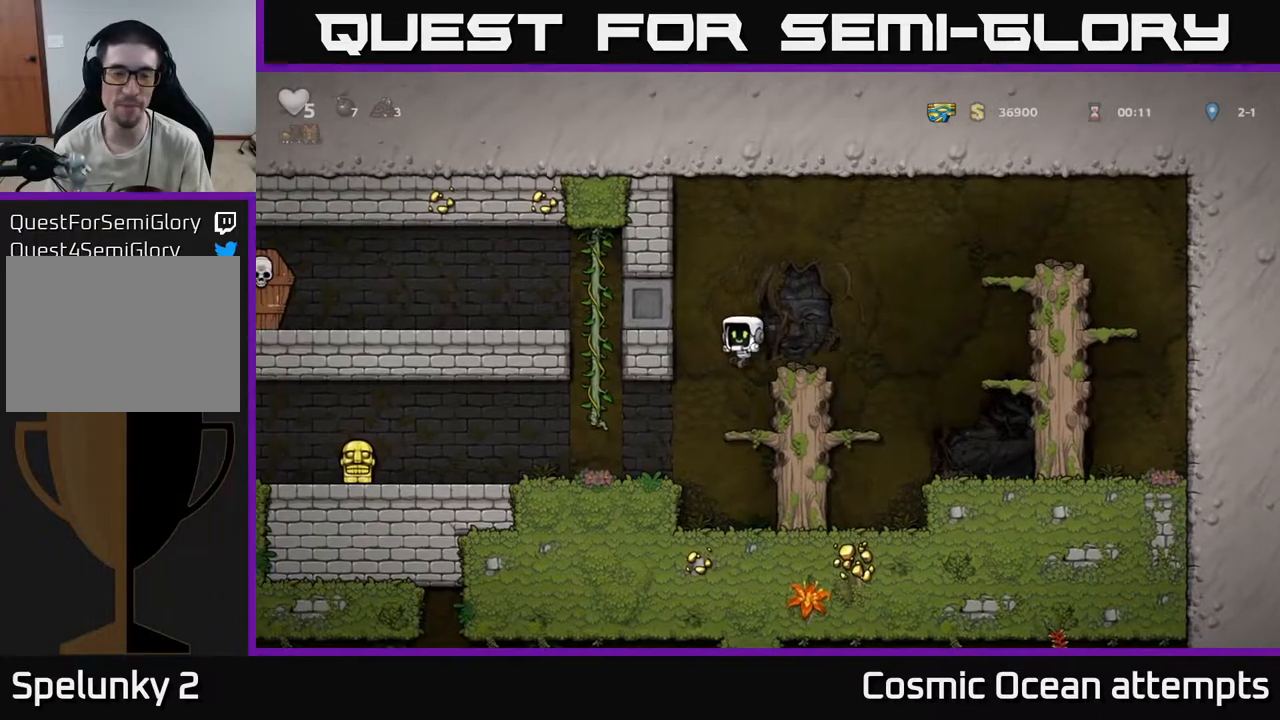
{"buttons": ["DPAD_UP"], "left_stick": "center", "right_stick": "center", "events": [[267, "A", "down"], [283, "DPAD_UP", "down"], [300, "DPAD_LEFT", "up"], [417, "A", "up"]]}
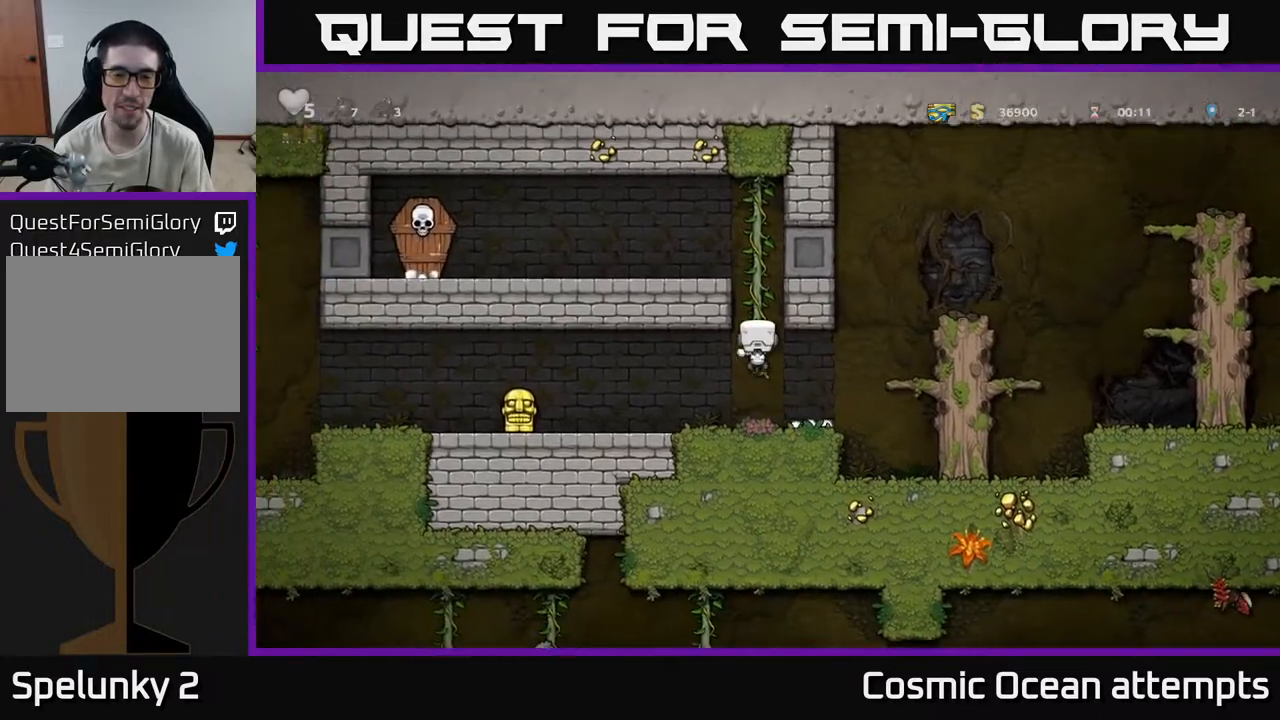
{"buttons": ["A", "DPAD_LEFT"], "left_stick": "center", "right_stick": "center", "events": [[267, "A", "down"], [283, "DPAD_LEFT", "down"], [300, "DPAD_UP", "up"]]}
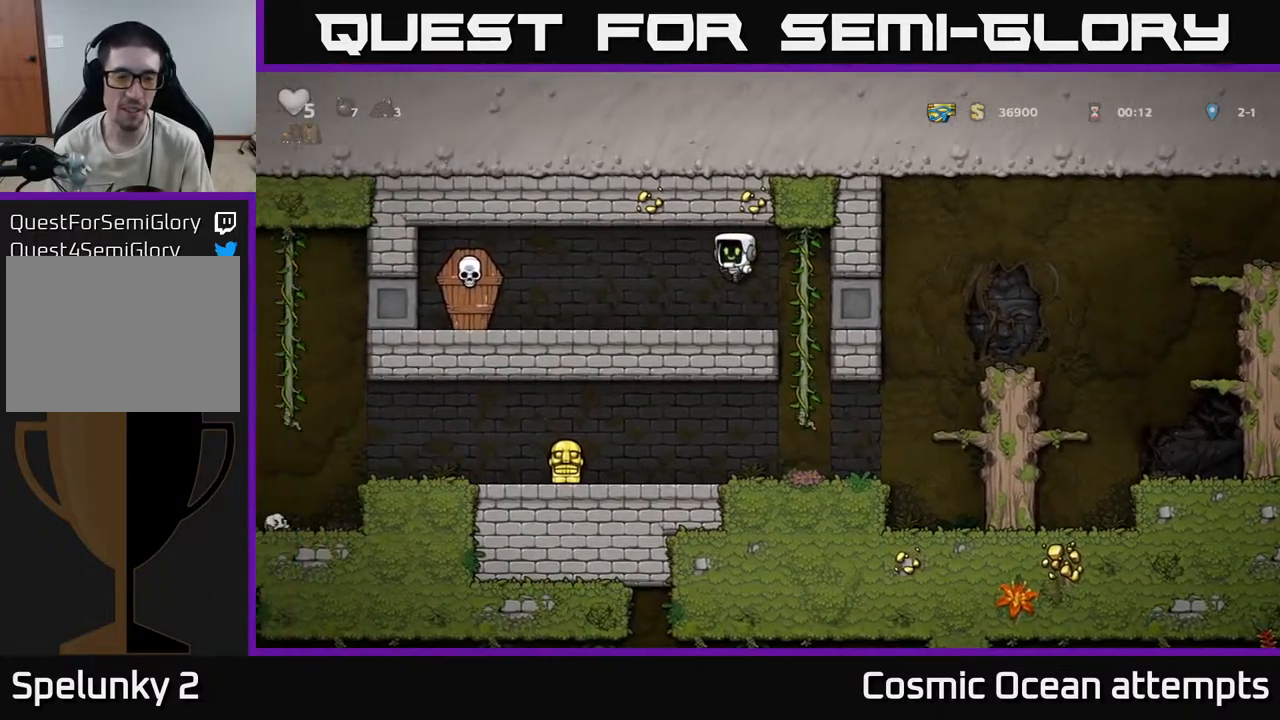
{"buttons": ["X", "DPAD_RIGHT"], "left_stick": "center", "right_stick": "center", "events": [[17, "X", "down"], [150, "X", "up"], [283, "A", "up"], [417, "DPAD_LEFT", "up"], [467, "X", "down"], [500, "DPAD_RIGHT", "down"]]}
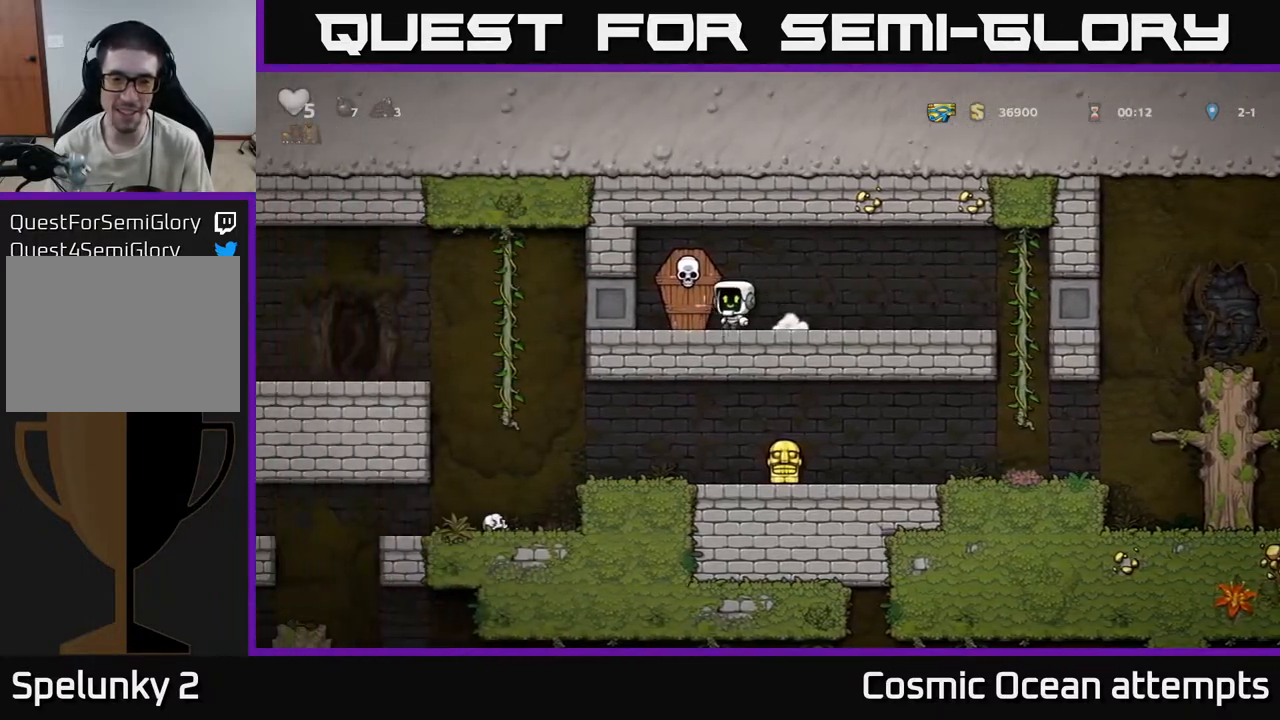
{"buttons": ["DPAD_RIGHT"], "left_stick": "center", "right_stick": "center", "events": [[67, "X", "up"], [267, "DPAD_RIGHT", "up"], [300, "DPAD_LEFT", "down"], [450, "DPAD_LEFT", "up"], [500, "DPAD_RIGHT", "down"]]}
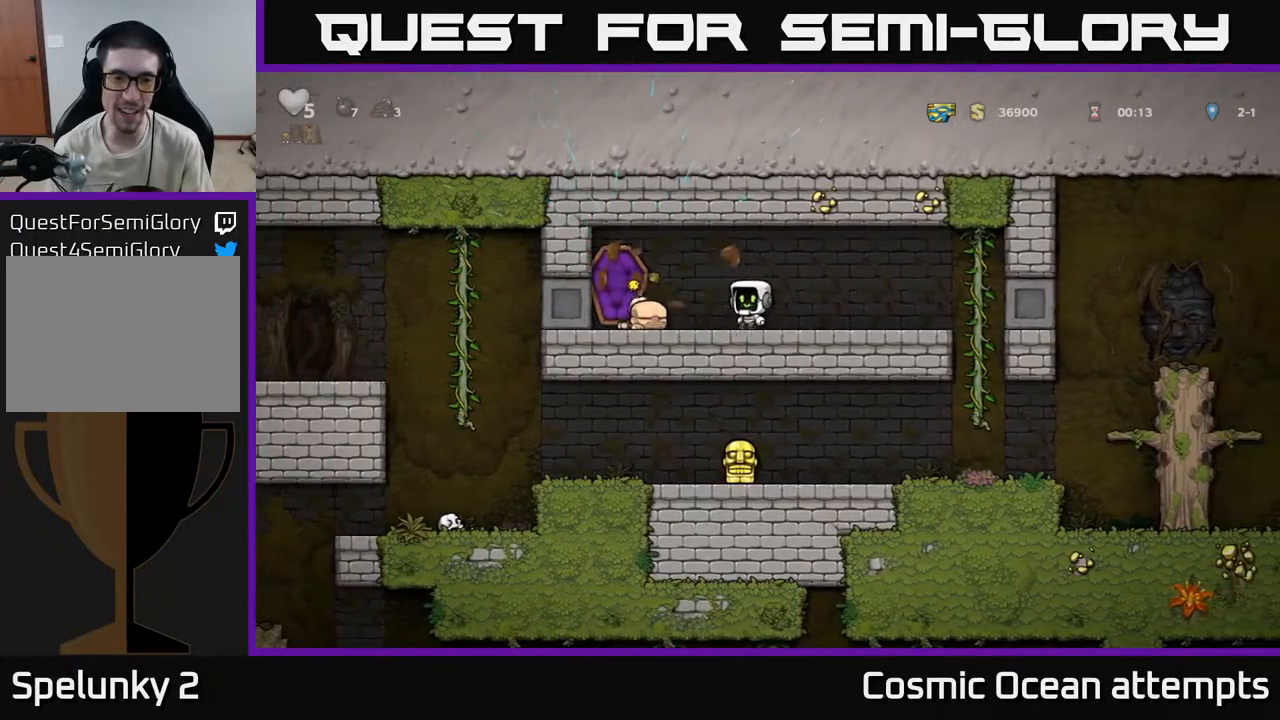
{"buttons": ["DPAD_RIGHT"], "left_stick": "center", "right_stick": "center", "events": [[133, "A", "down"], [233, "A", "up"]]}